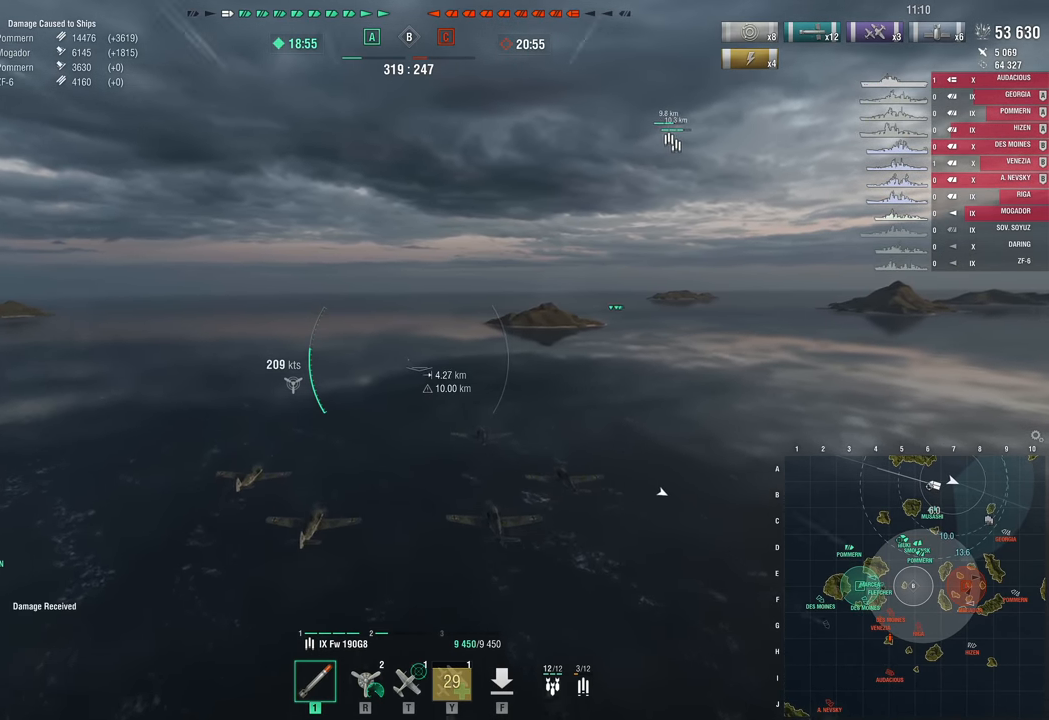
Gameplay with keyboard and mouse; each line is a JSON object with the keys held at the frame after it. "events" lists presses ("down") and releases ("up") of "1", "2", "3", "4", "5", "a", "alt", "c", "caps_lock", "ctrl", "d", "e", "f", "g", "q", "r", "s", "shift", "space", "t", "tab", "v", "w", "x" and "z" between this image and that frame as [ms after this image, input, new state], when the widget could be followed in between. No other keys are recorded. "mouse_move" is the direction in which the mouse moves at that frame (one of eight, or "still"), when it could be read. Mouse buttons are not recorded.
{"keys": ["w"], "mouse_move": "still", "events": []}
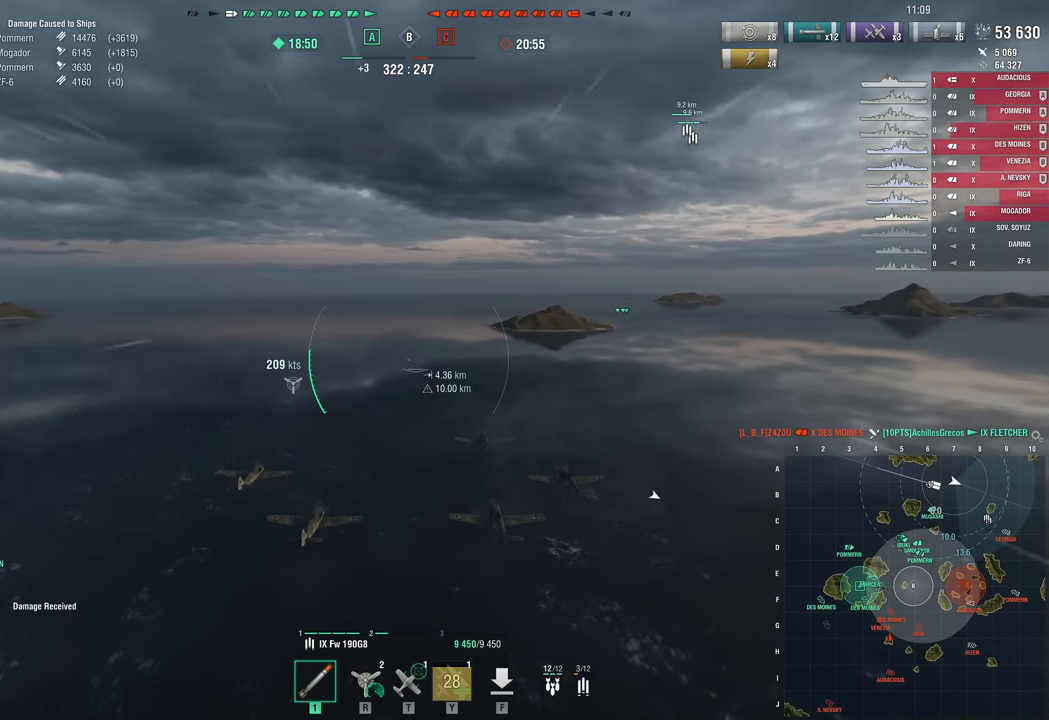
{"keys": ["w"], "mouse_move": "still", "events": []}
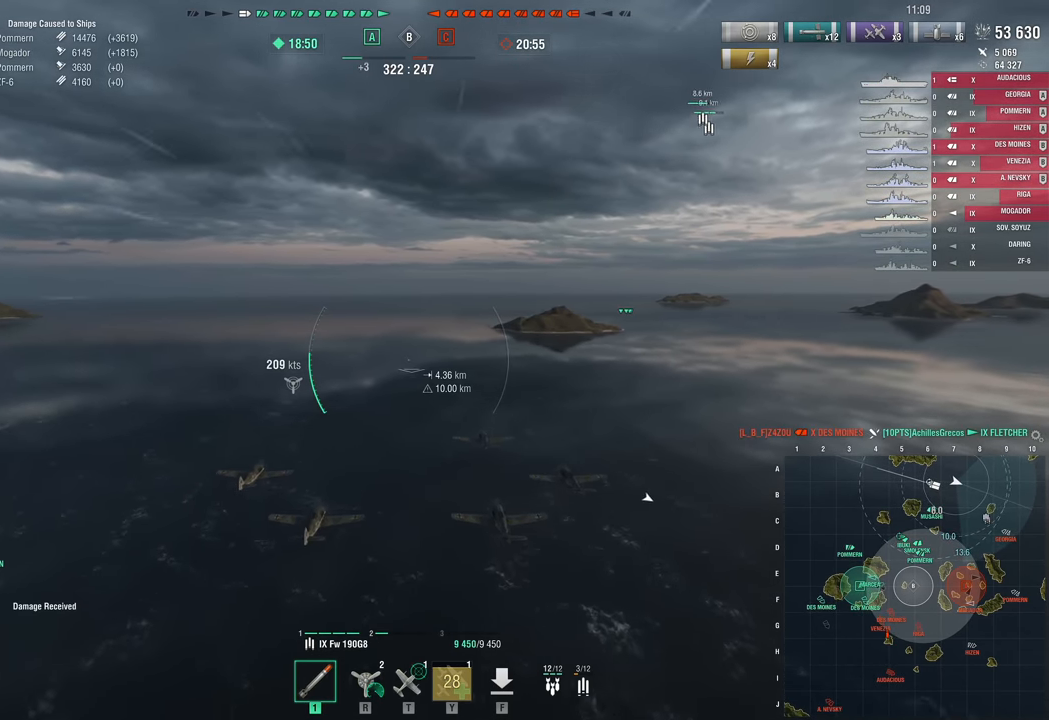
{"keys": ["w"], "mouse_move": "still", "events": []}
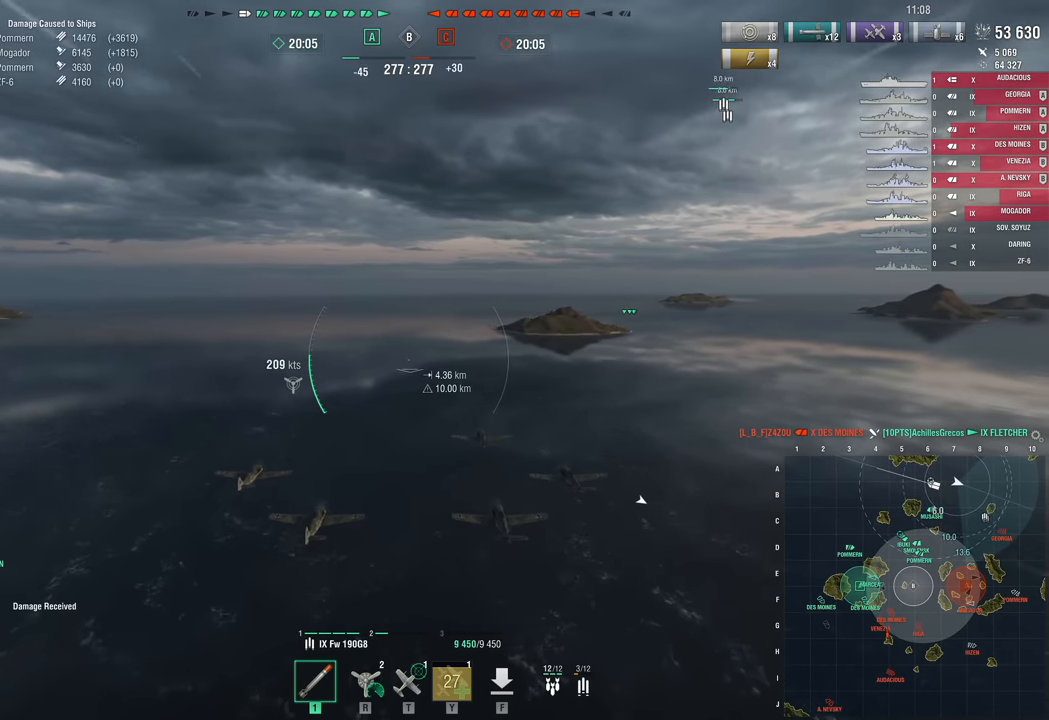
{"keys": ["w"], "mouse_move": "still", "events": []}
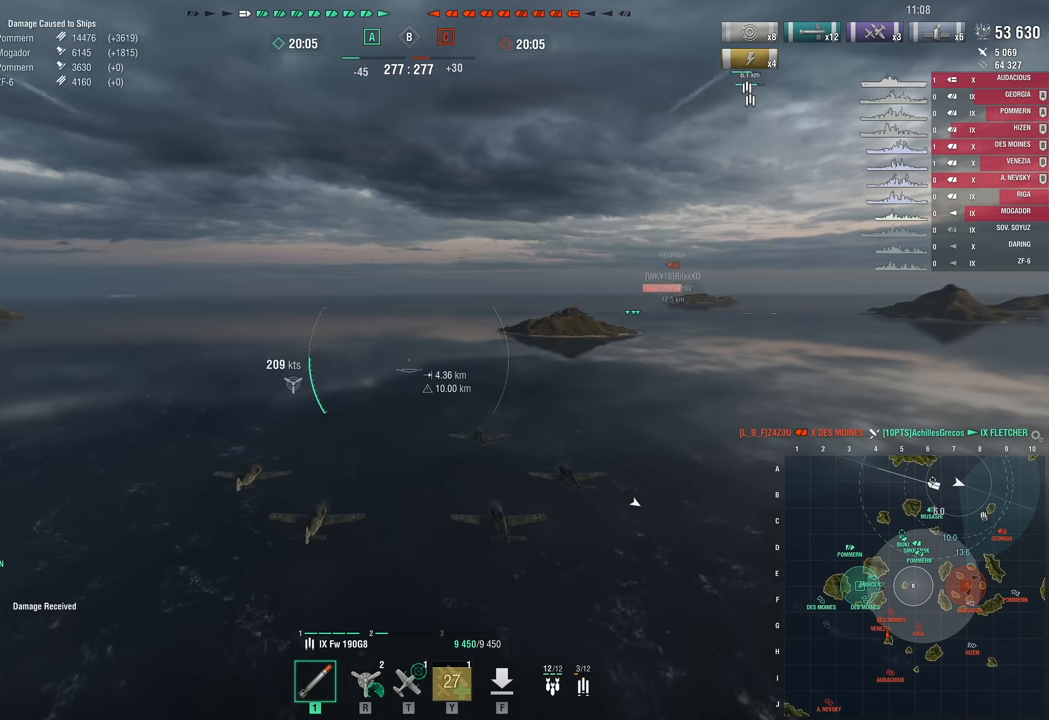
{"keys": ["w"], "mouse_move": "still", "events": []}
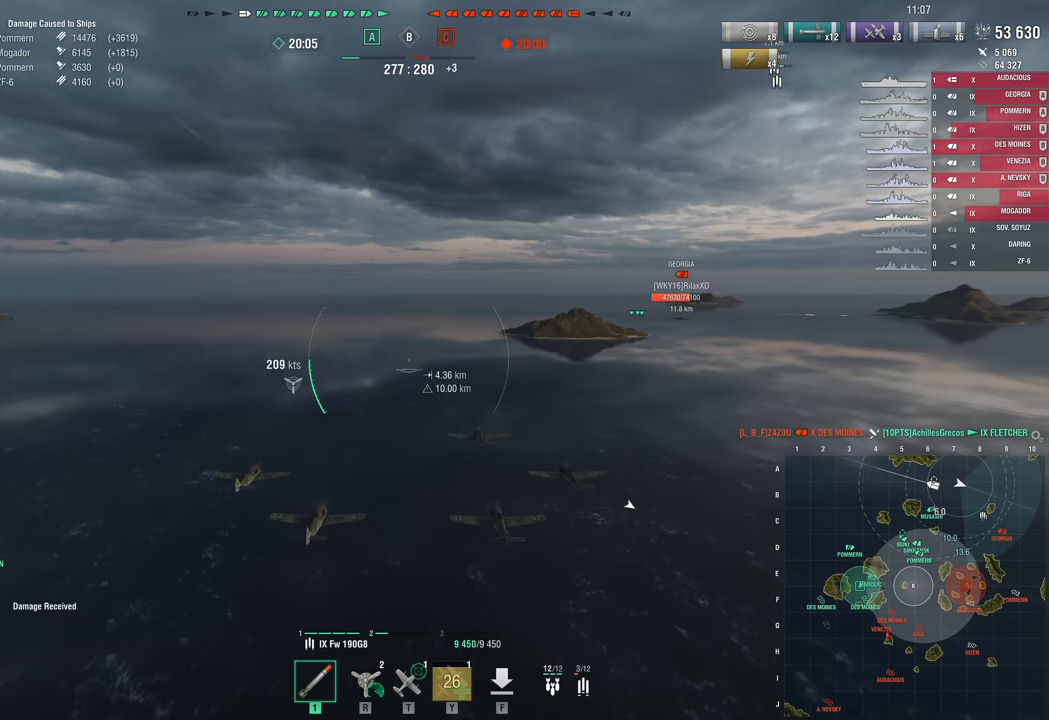
{"keys": ["w"], "mouse_move": "still", "events": []}
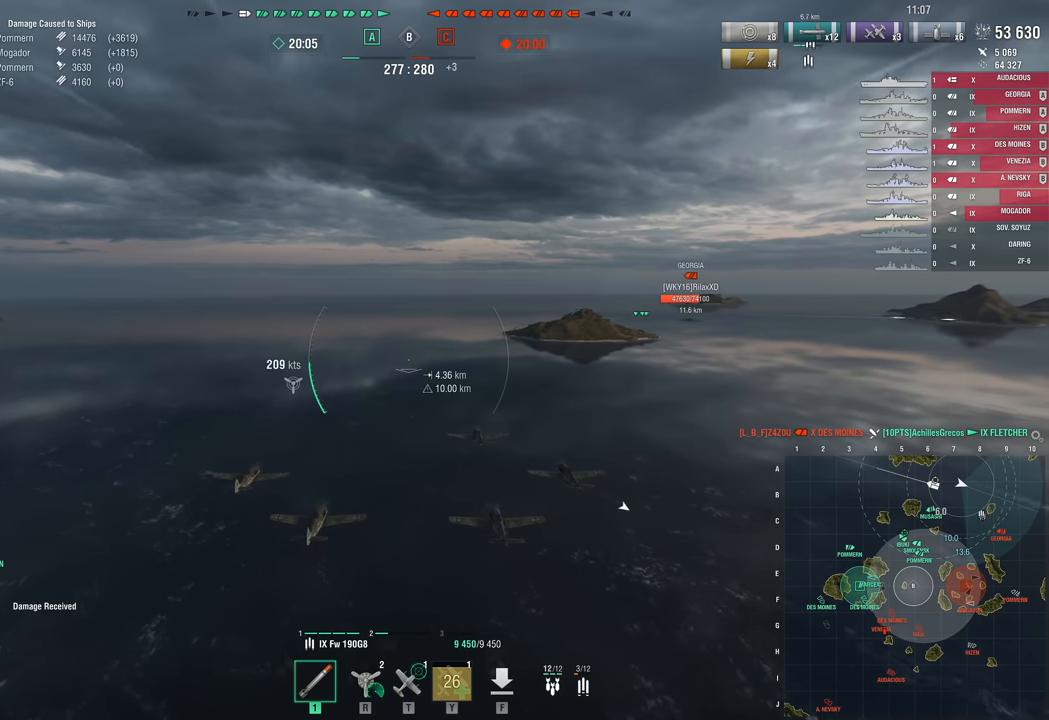
{"keys": [], "mouse_move": "still", "events": [[334, "w", "up"]]}
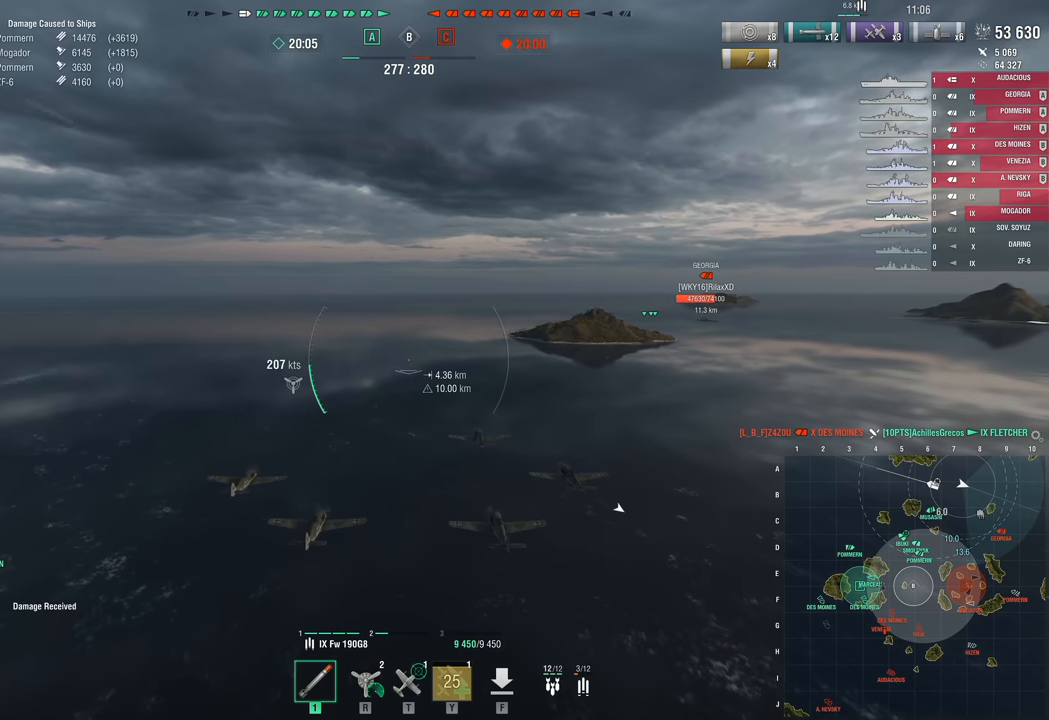
{"keys": [], "mouse_move": "still", "events": []}
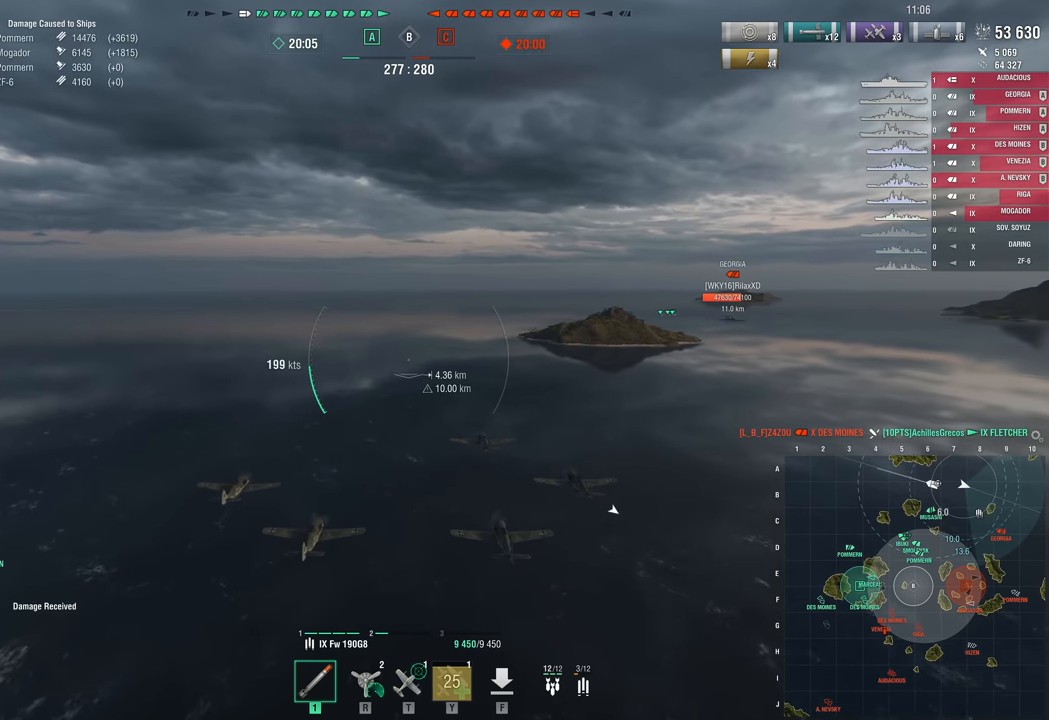
{"keys": ["w"], "mouse_move": "still", "events": [[267, "w", "down"]]}
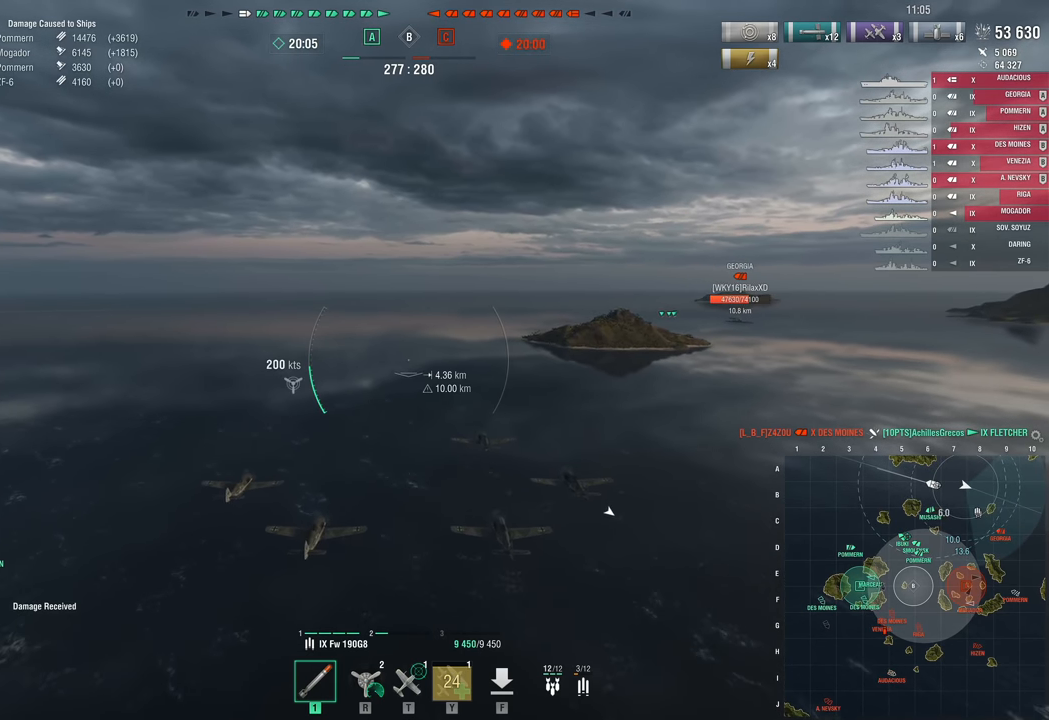
{"keys": ["w"], "mouse_move": "right", "events": []}
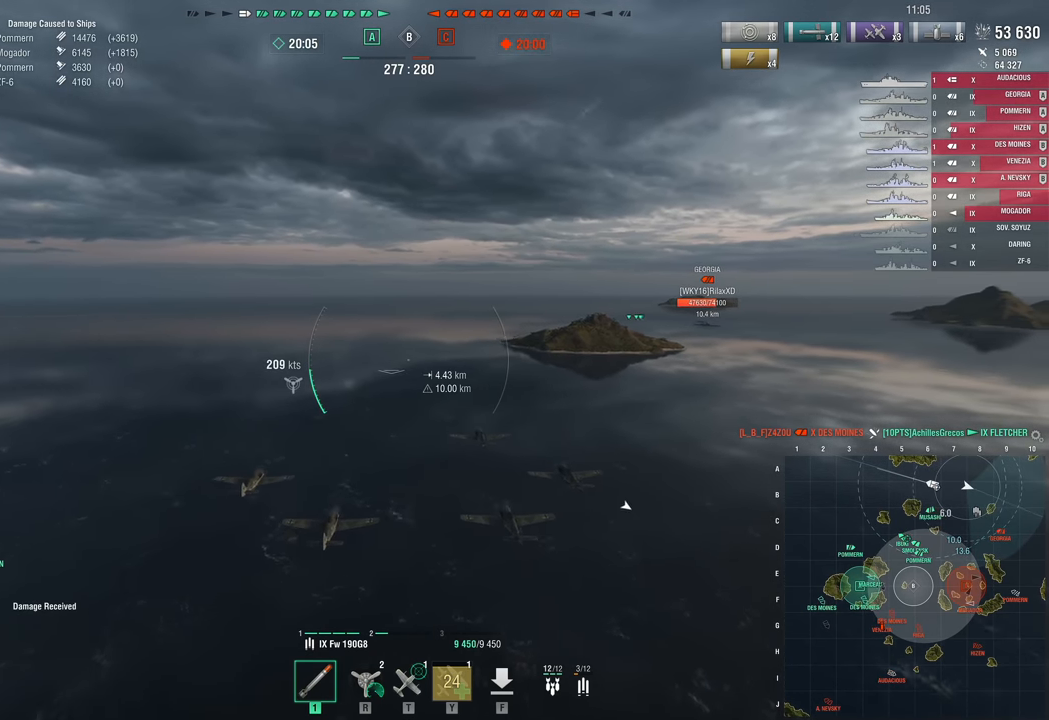
{"keys": ["w"], "mouse_move": "still", "events": []}
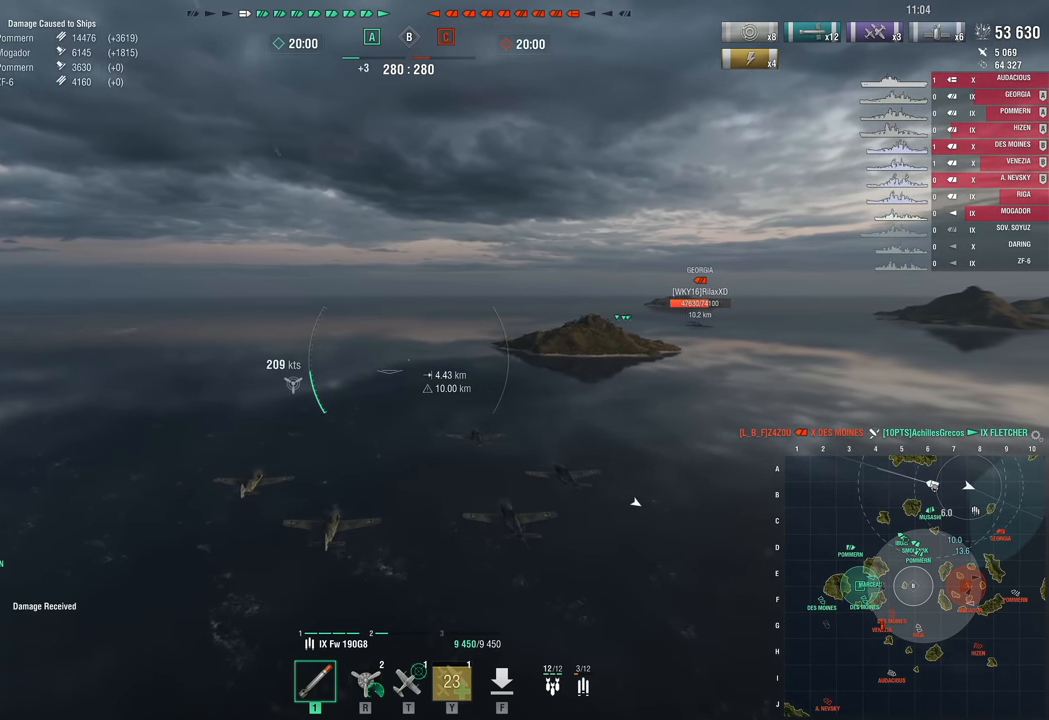
{"keys": ["w"], "mouse_move": "still", "events": []}
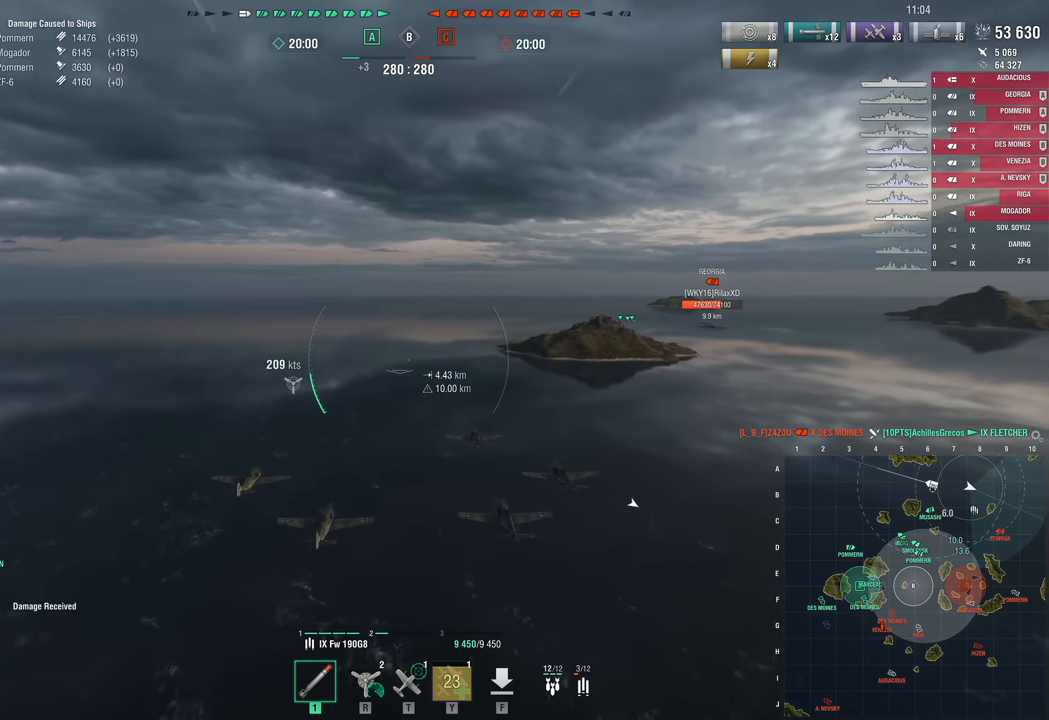
{"keys": ["w"], "mouse_move": "right", "events": []}
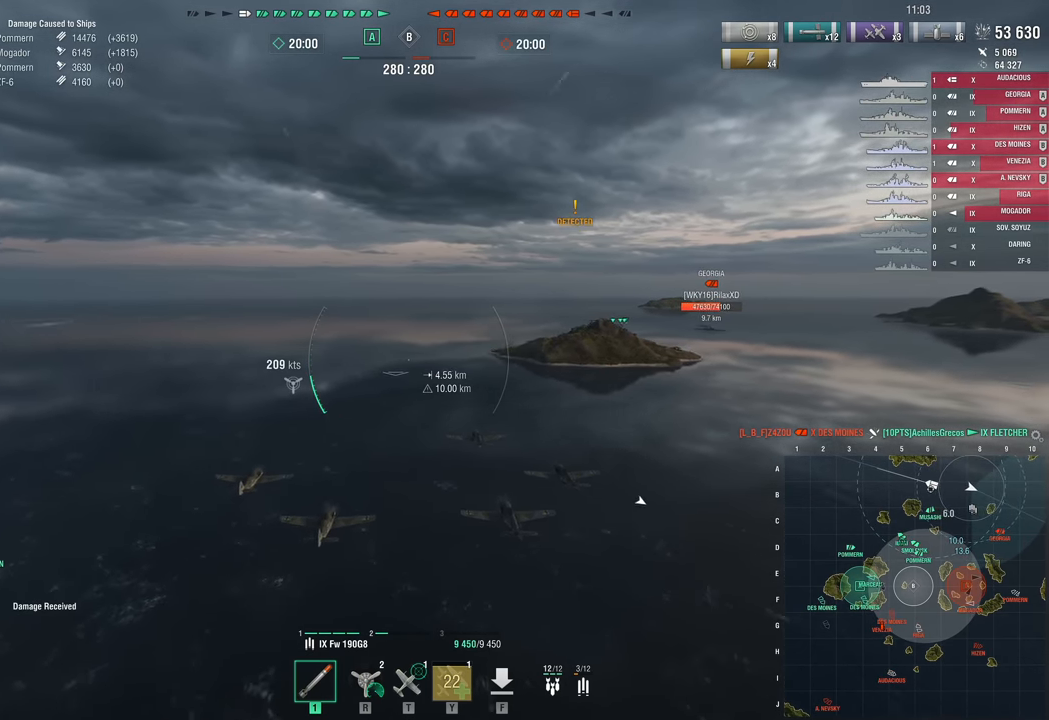
{"keys": ["d", "w"], "mouse_move": "right", "events": [[17, "d", "down"]]}
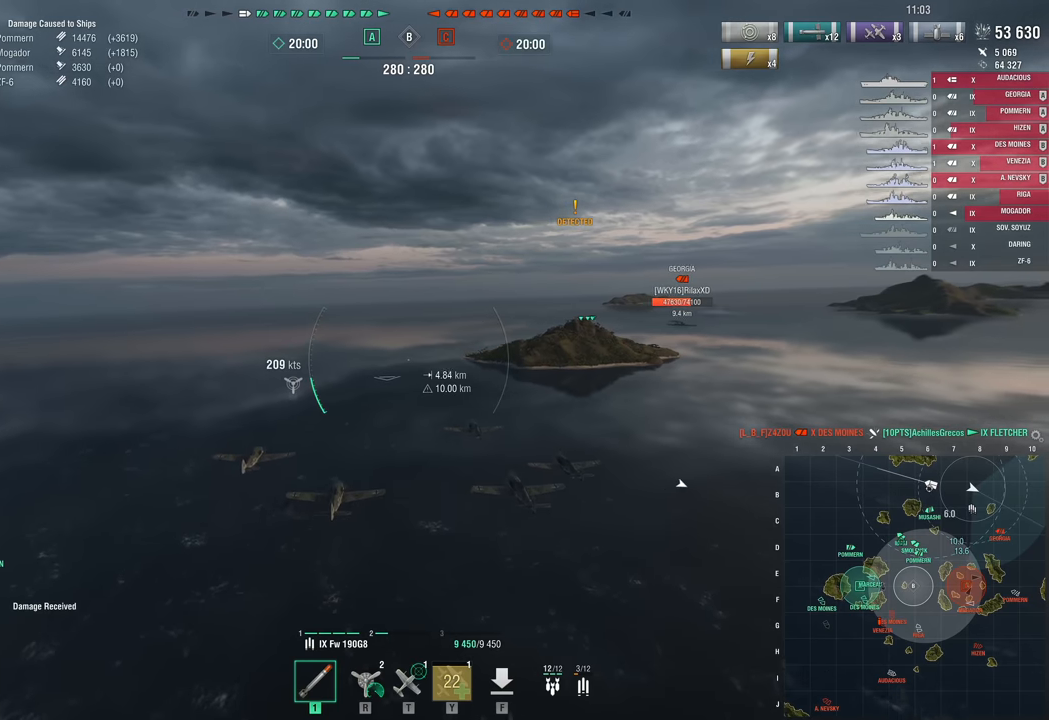
{"keys": ["d", "w"], "mouse_move": "right", "events": []}
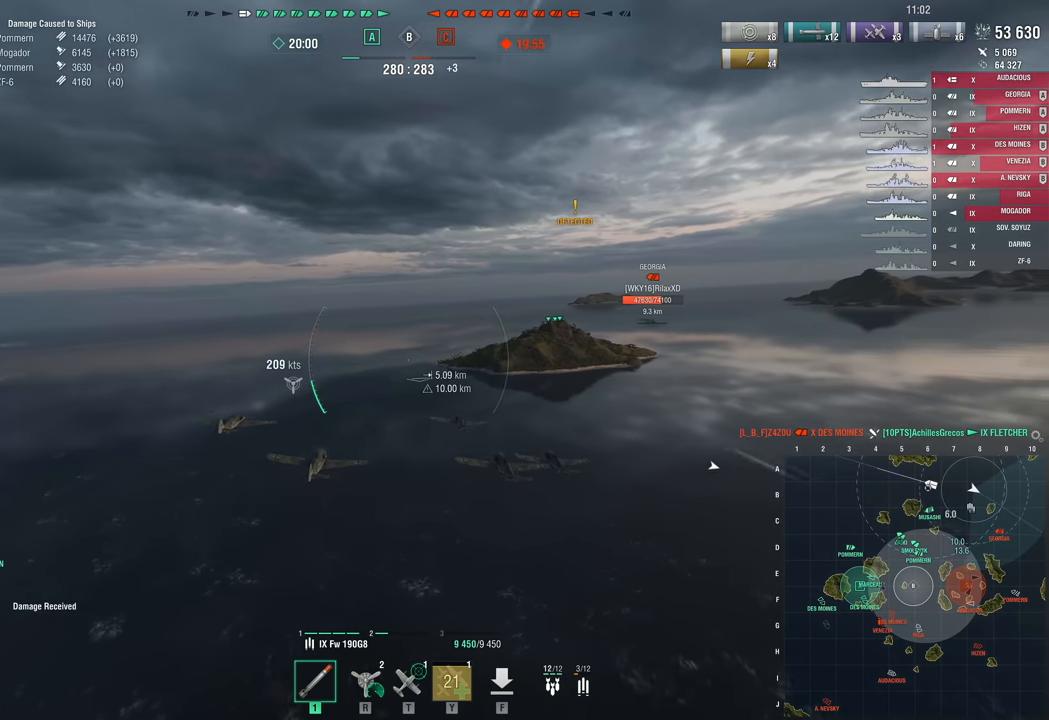
{"keys": ["d", "w"], "mouse_move": "right", "events": []}
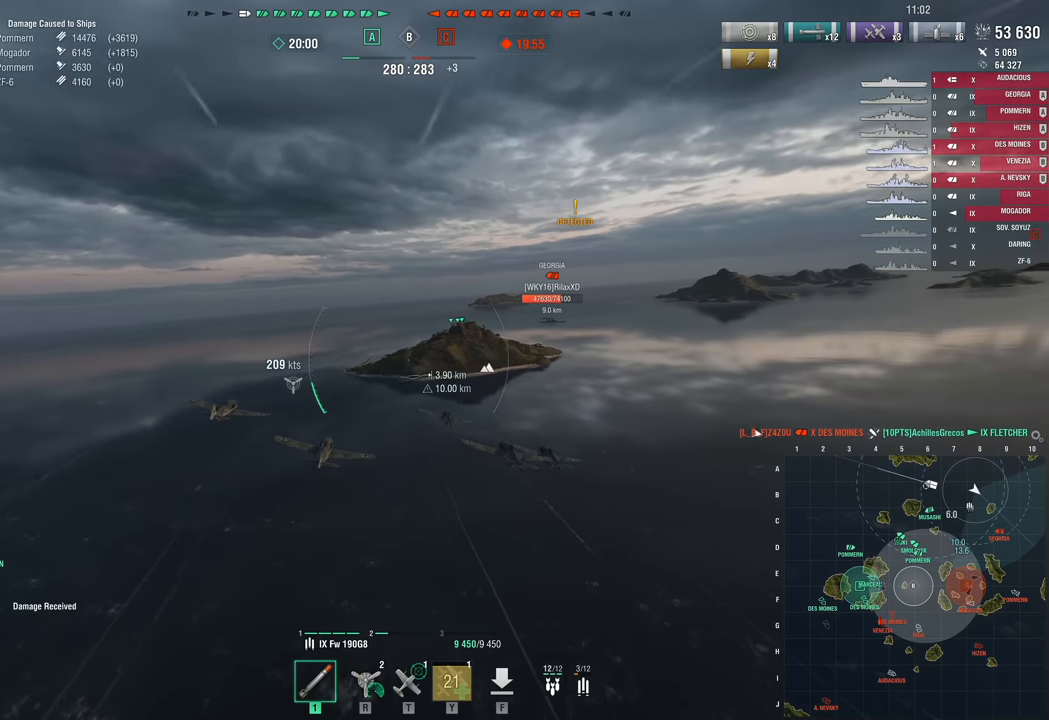
{"keys": [], "mouse_move": "right", "events": [[16, "d", "up"], [433, "w", "up"]]}
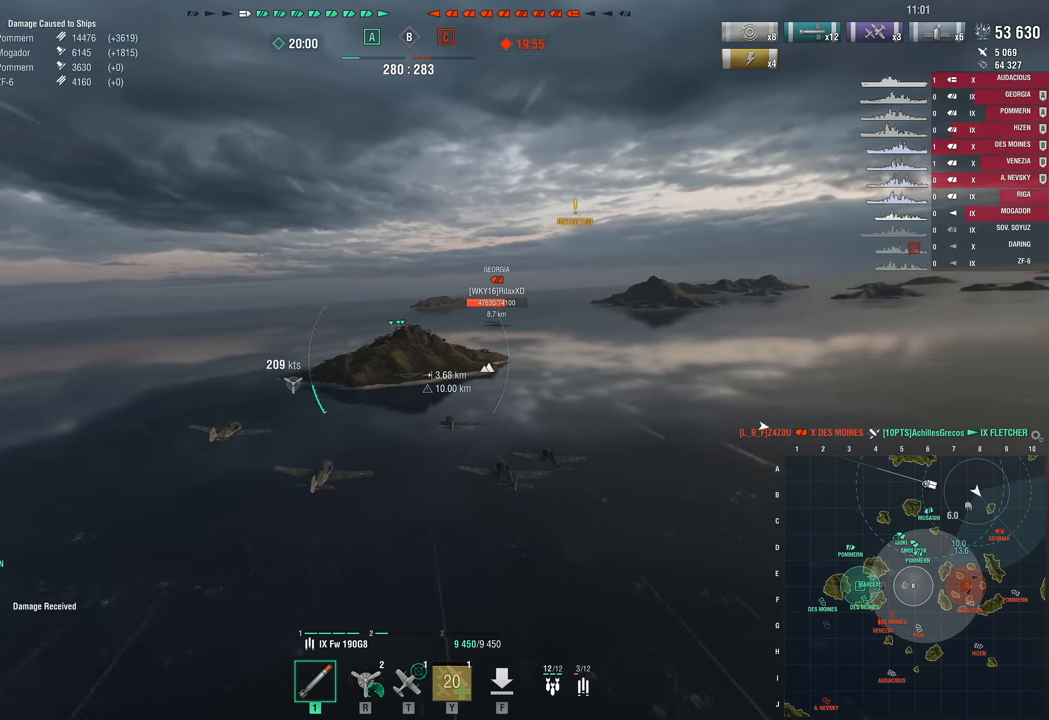
{"keys": [], "mouse_move": "still", "events": []}
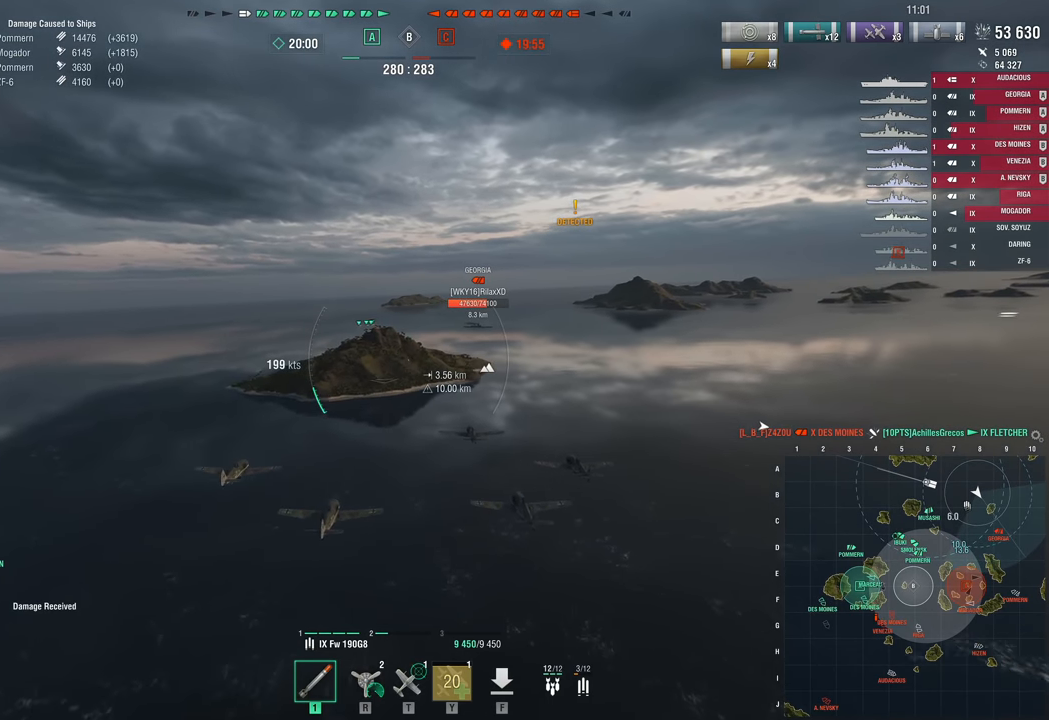
{"keys": [], "mouse_move": "still", "events": []}
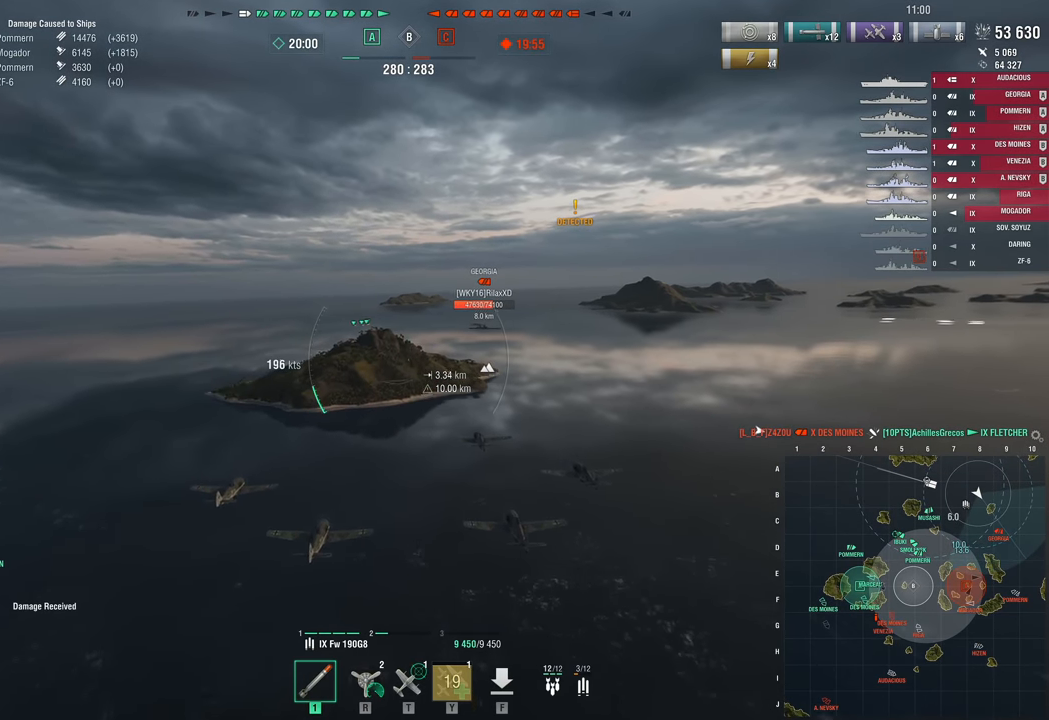
{"keys": ["a", "w"], "mouse_move": "still", "events": [[116, "w", "down"], [383, "a", "down"]]}
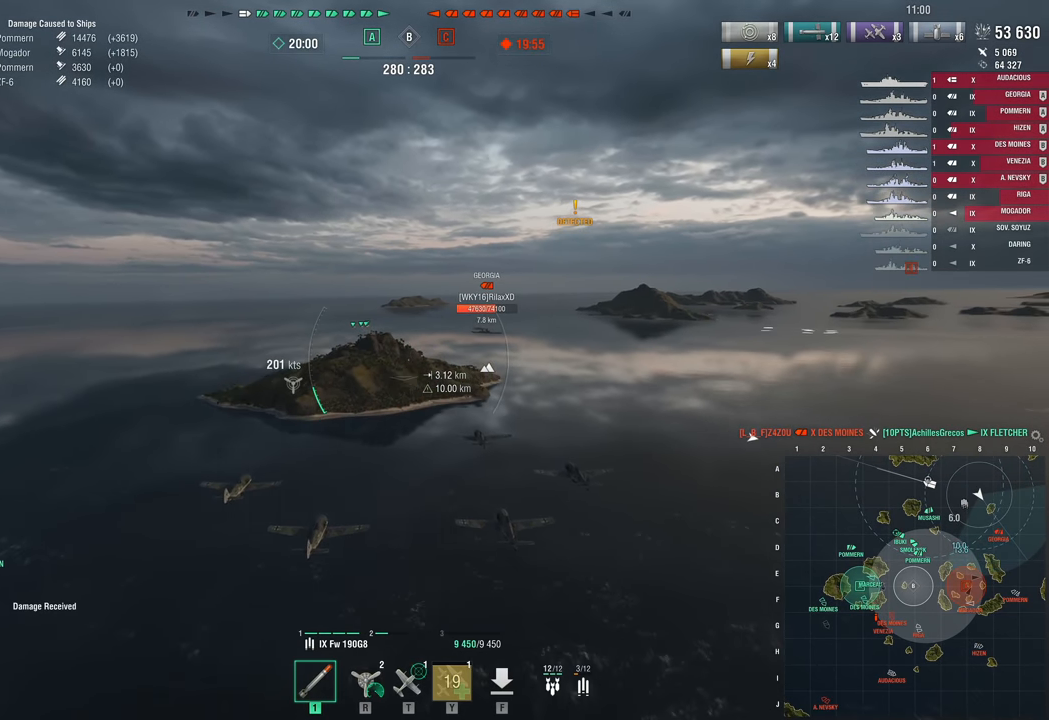
{"keys": ["a", "w"], "mouse_move": "still", "events": []}
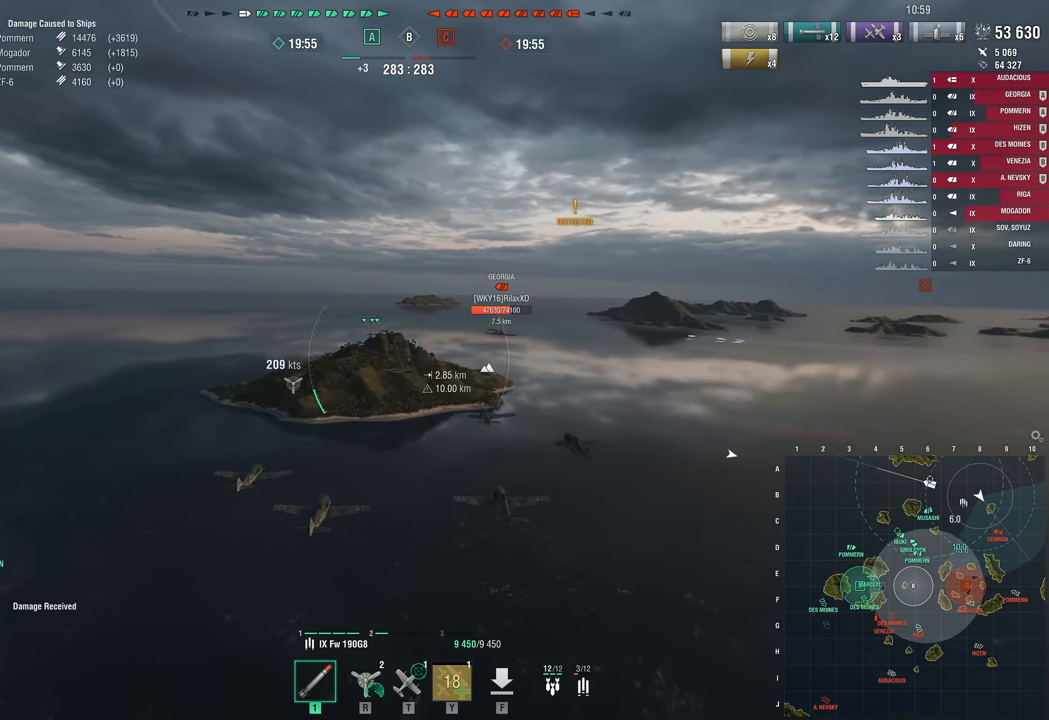
{"keys": ["a", "w"], "mouse_move": "left", "events": []}
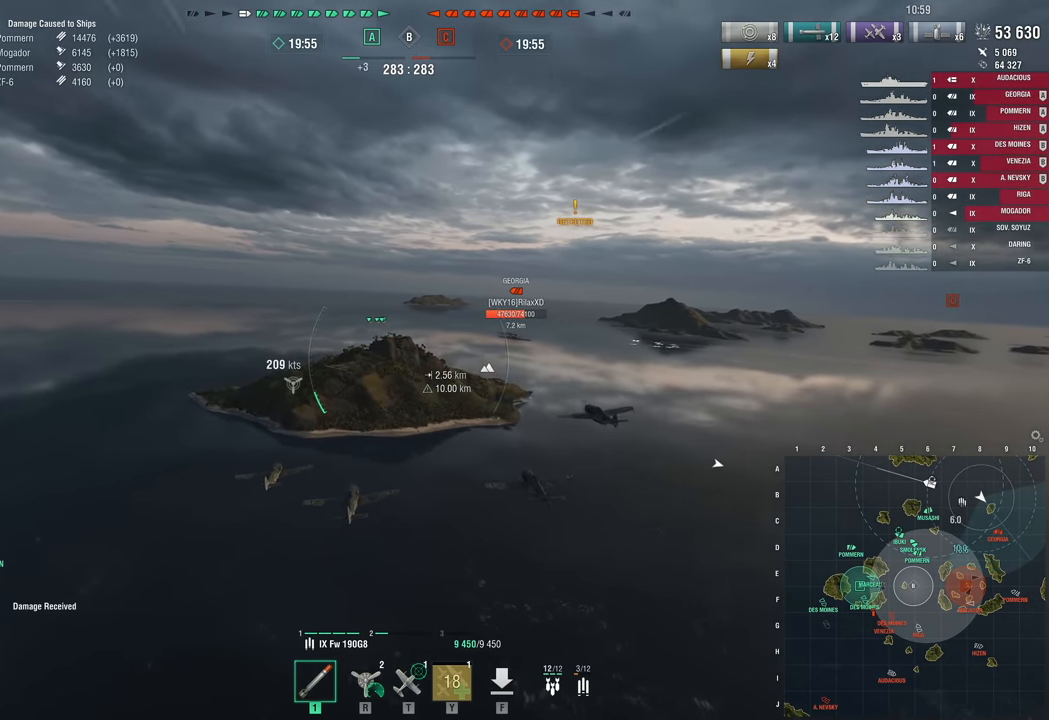
{"keys": ["a", "w"], "mouse_move": "left", "events": []}
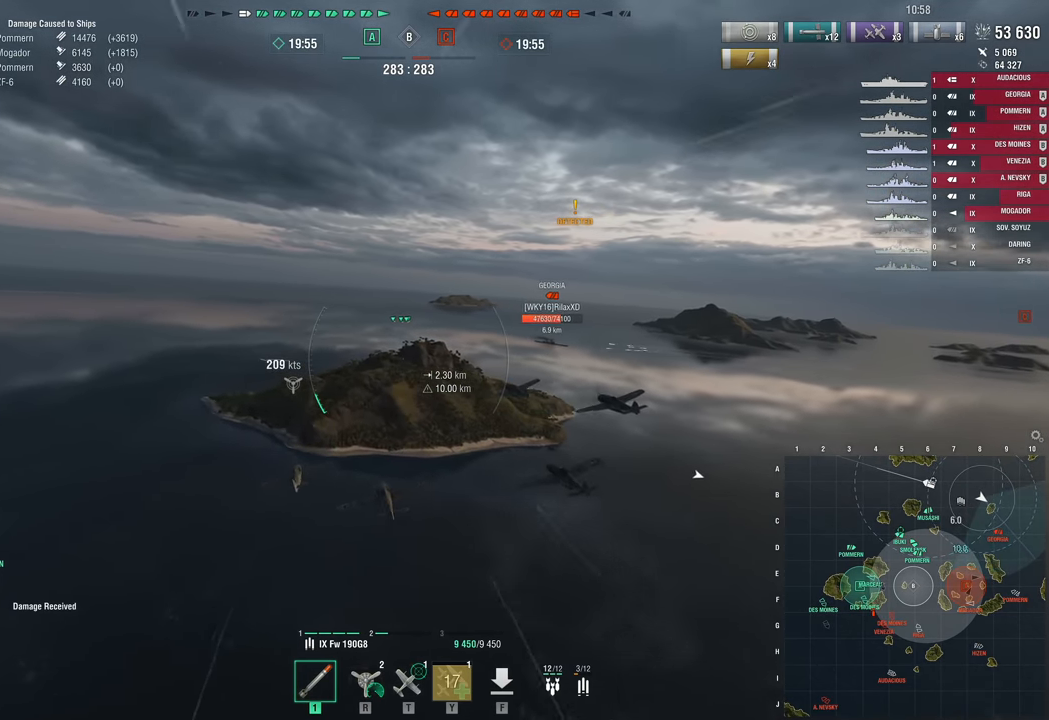
{"keys": ["w"], "mouse_move": "still", "events": [[116, "a", "up"]]}
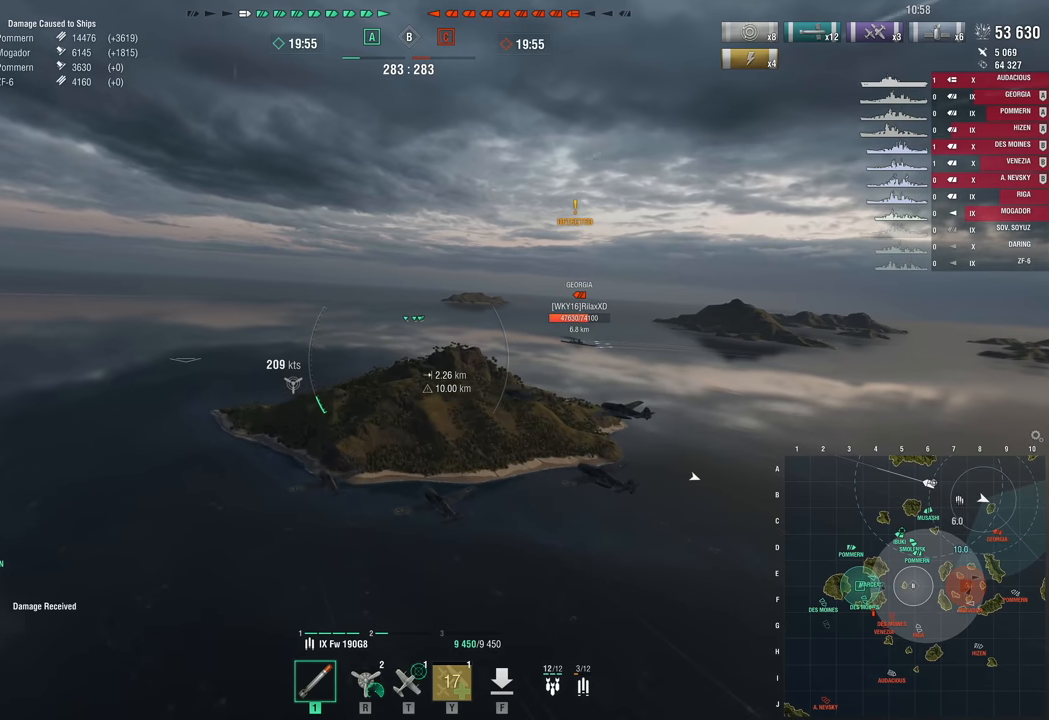
{"keys": ["d", "w"], "mouse_move": "still", "events": [[50, "d", "down"]]}
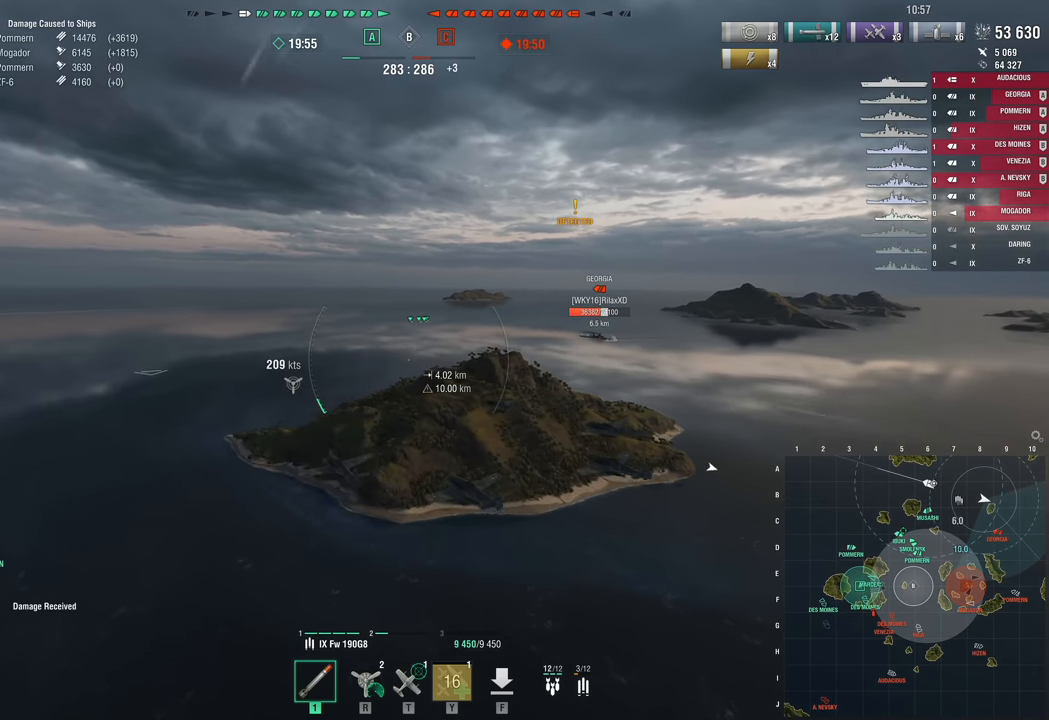
{"keys": ["d"], "mouse_move": "still", "events": [[150, "w", "up"]]}
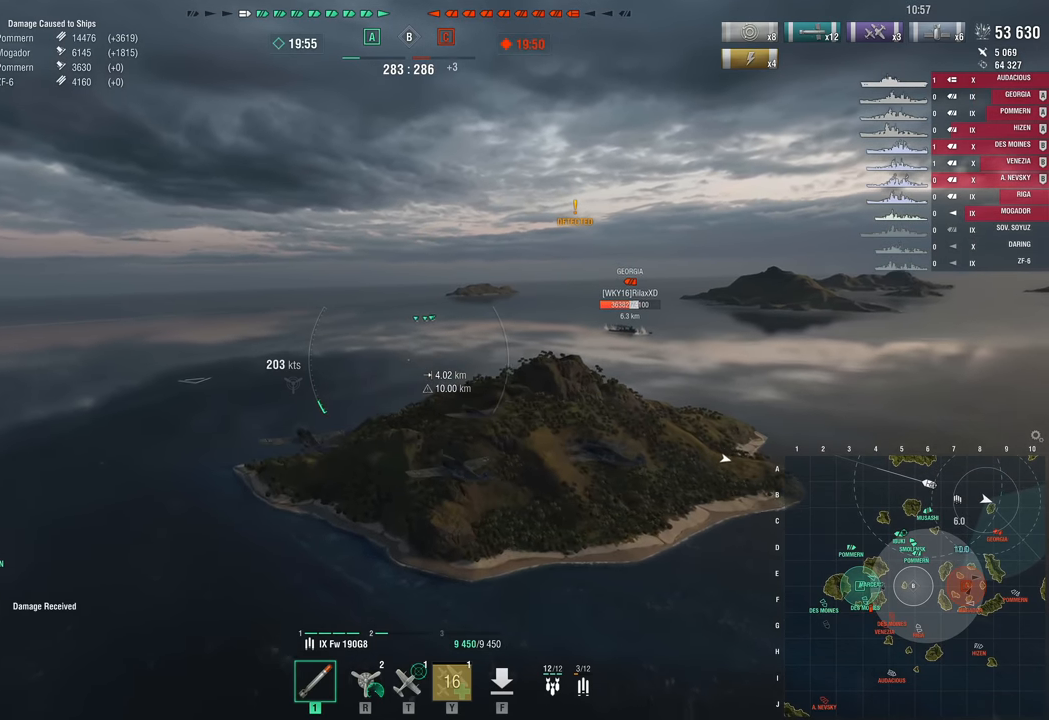
{"keys": ["d"], "mouse_move": "still", "events": []}
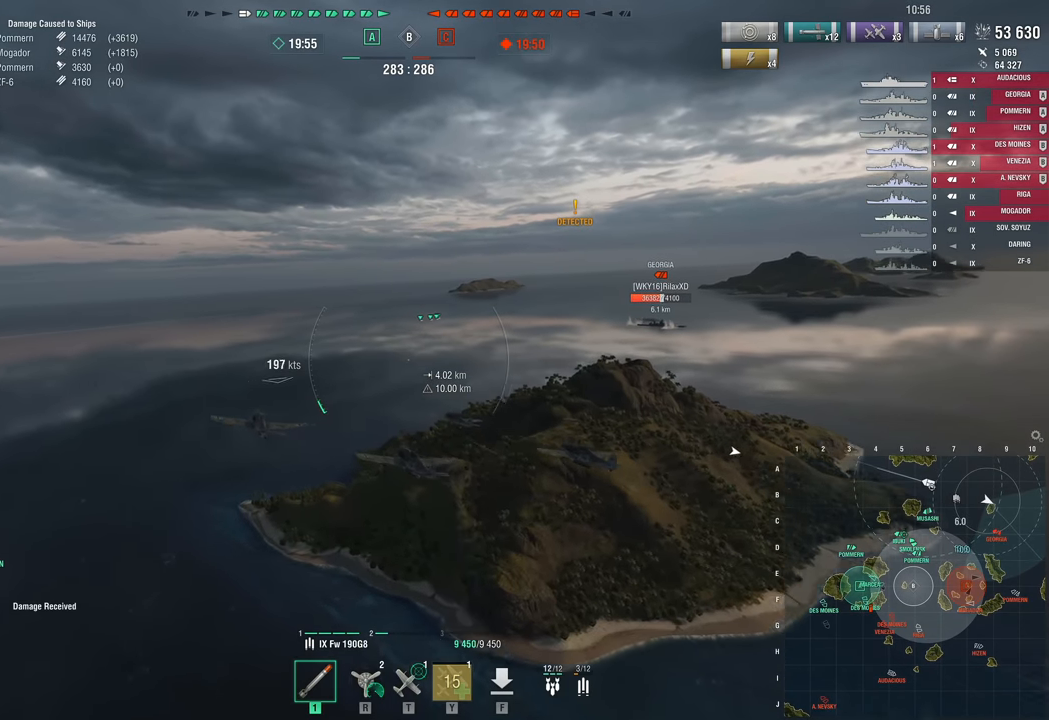
{"keys": ["d", "w"], "mouse_move": "right", "events": [[100, "w", "down"]]}
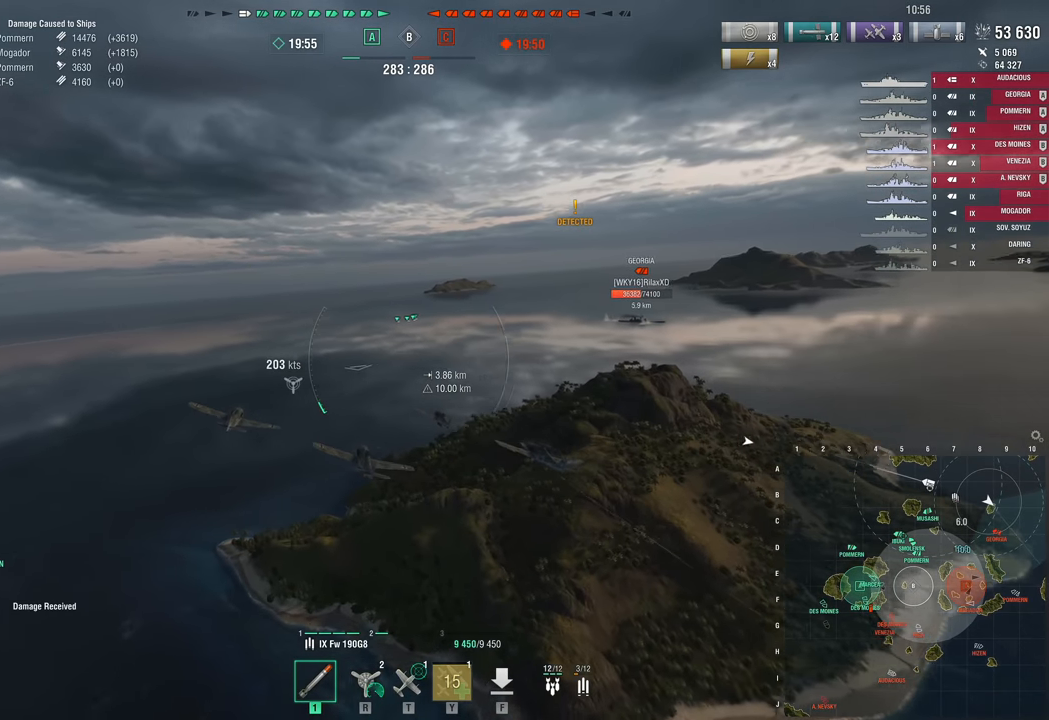
{"keys": ["d", "w"], "mouse_move": "right", "events": []}
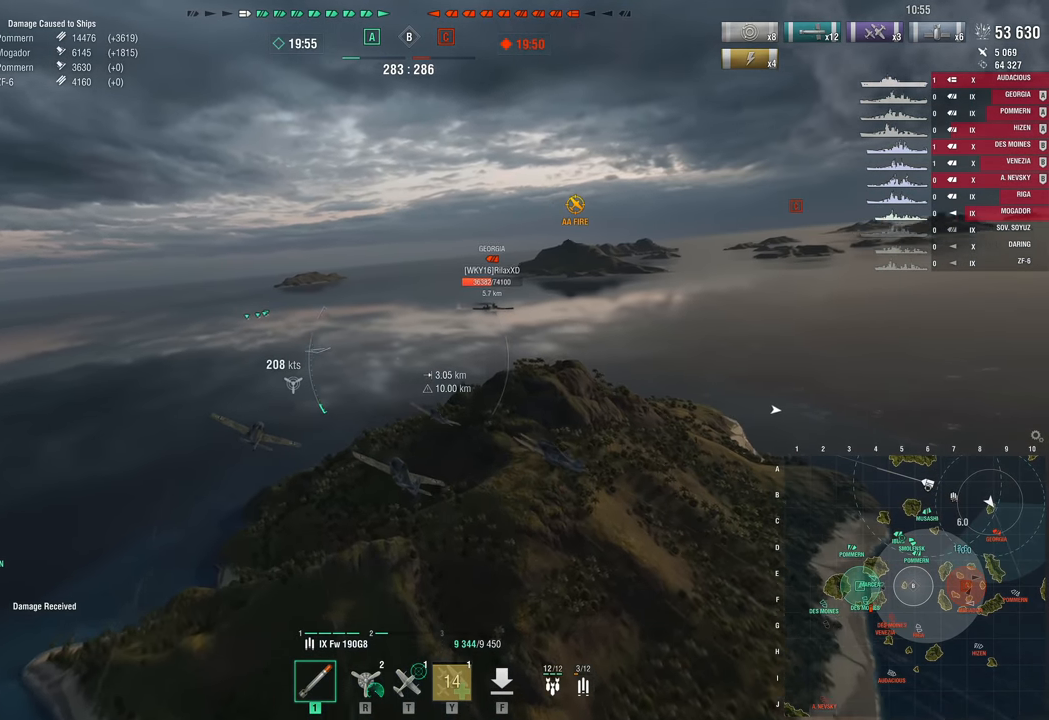
{"keys": ["d", "w"], "mouse_move": "right", "events": []}